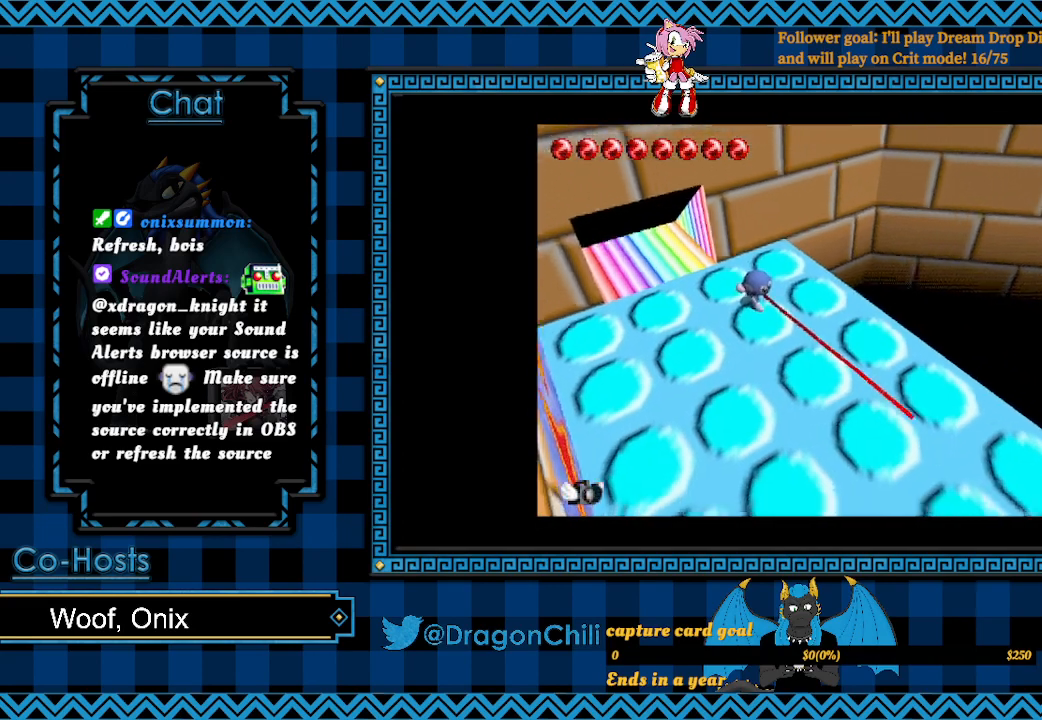
Gameplay with a controller (PlayStation layout); each line is a JSON object with the inputs held at the frame after it. "events" lists button and stick changes between this image and that frame as [ms after this image, input, new state], when the widget could be followed in between.
{"buttons": ["CROSS", "SQUARE"], "left_stick": "right", "right_stick": "center", "events": [[217, "CROSS", "down"], [217, "left_stick", "right"]]}
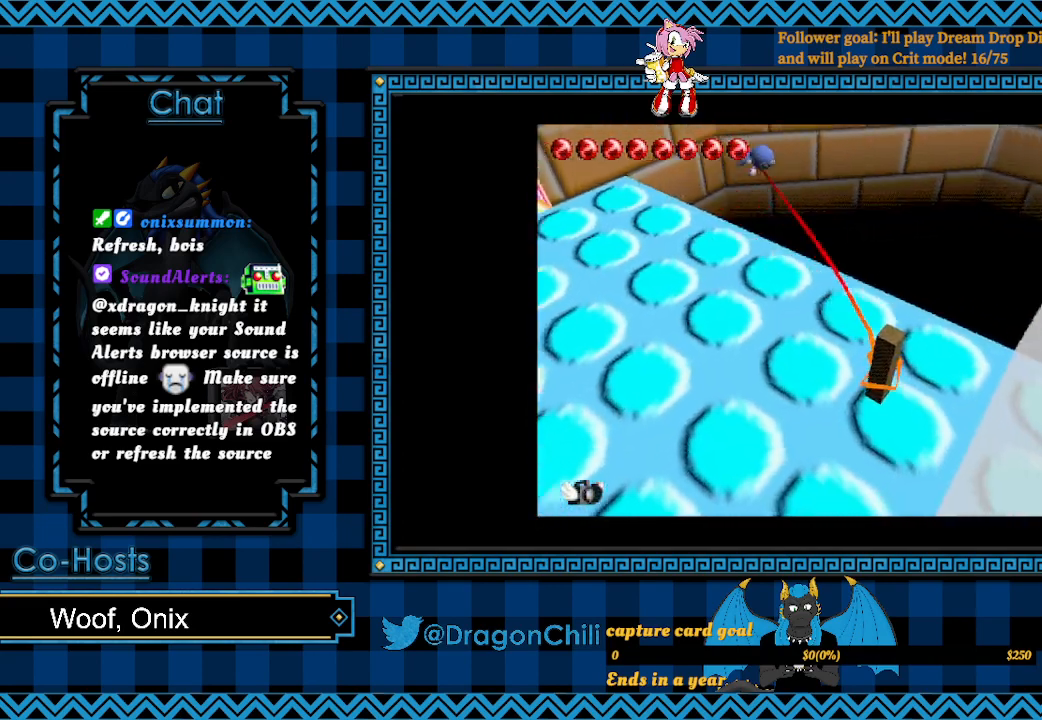
{"buttons": ["CROSS", "SQUARE"], "left_stick": "right", "right_stick": "center", "events": []}
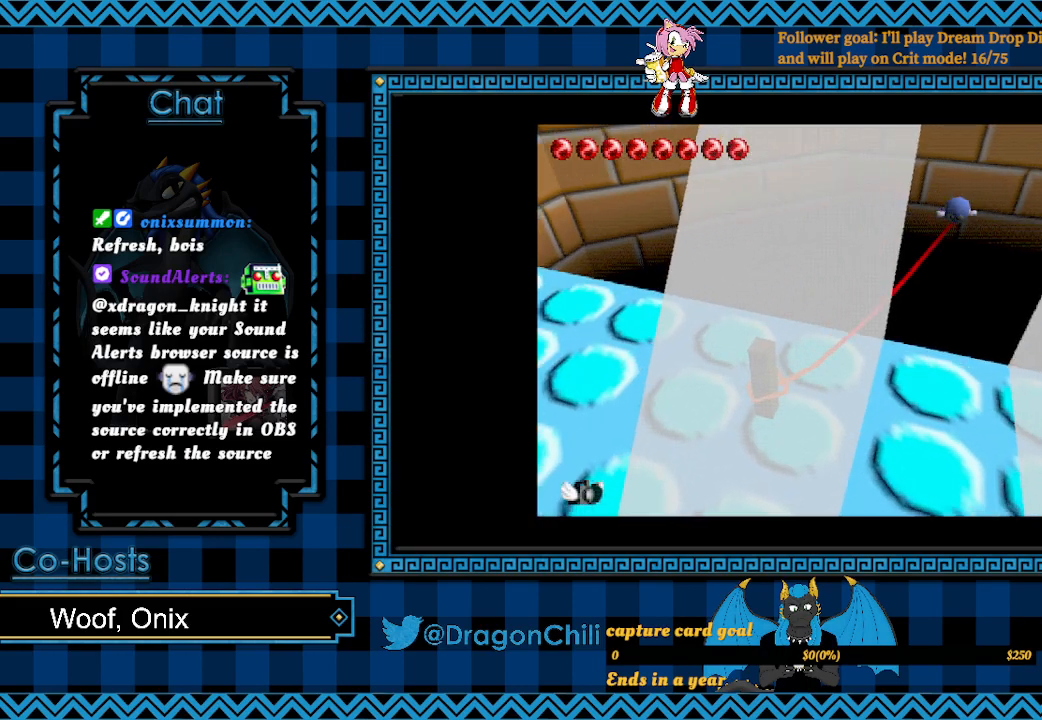
{"buttons": ["CROSS", "SQUARE"], "left_stick": "right", "right_stick": "center", "events": []}
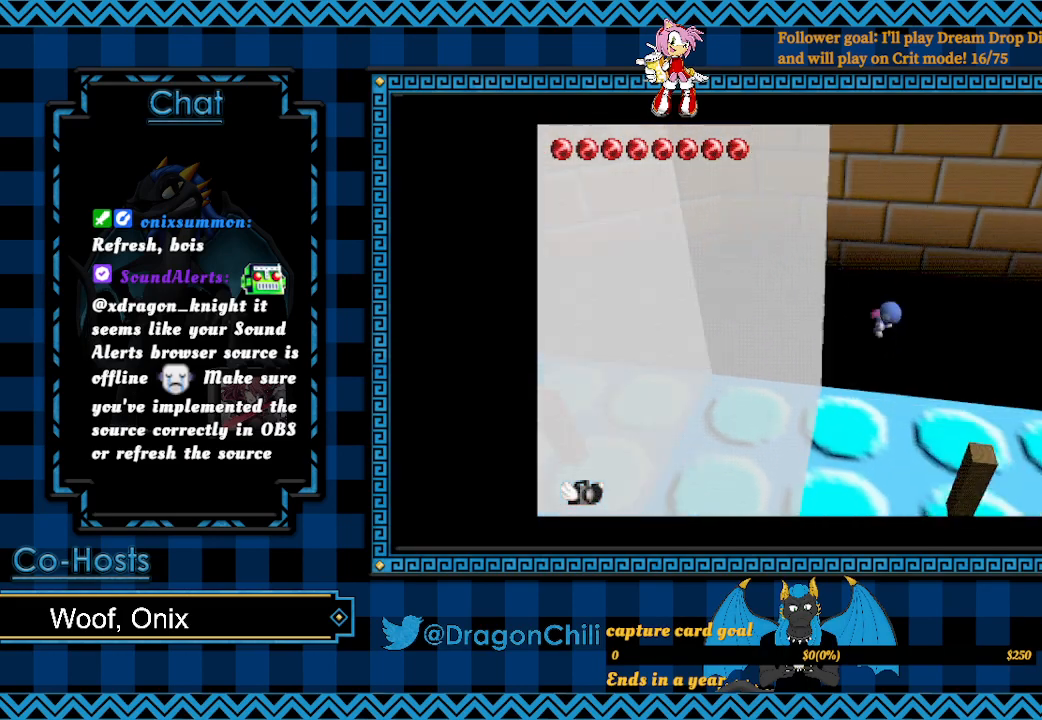
{"buttons": [], "left_stick": "down-left", "right_stick": "center", "events": [[200, "CROSS", "up"], [267, "left_stick", "down"], [400, "left_stick", "down-left"], [417, "SQUARE", "up"]]}
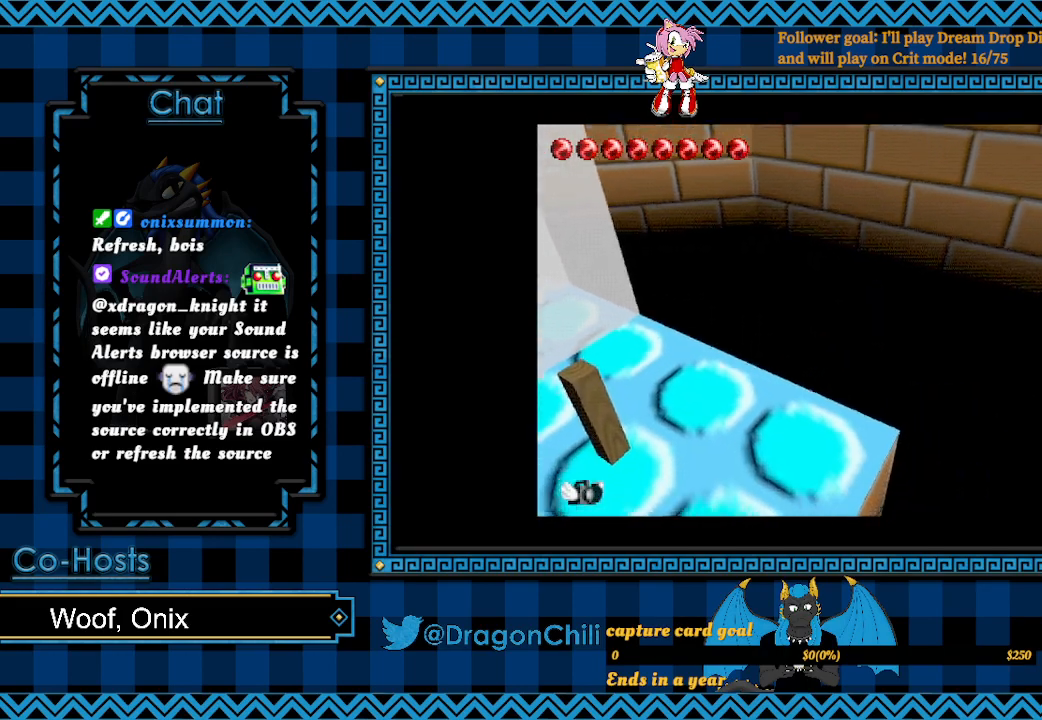
{"buttons": [], "left_stick": "center", "right_stick": "center", "events": [[117, "left_stick", "center"]]}
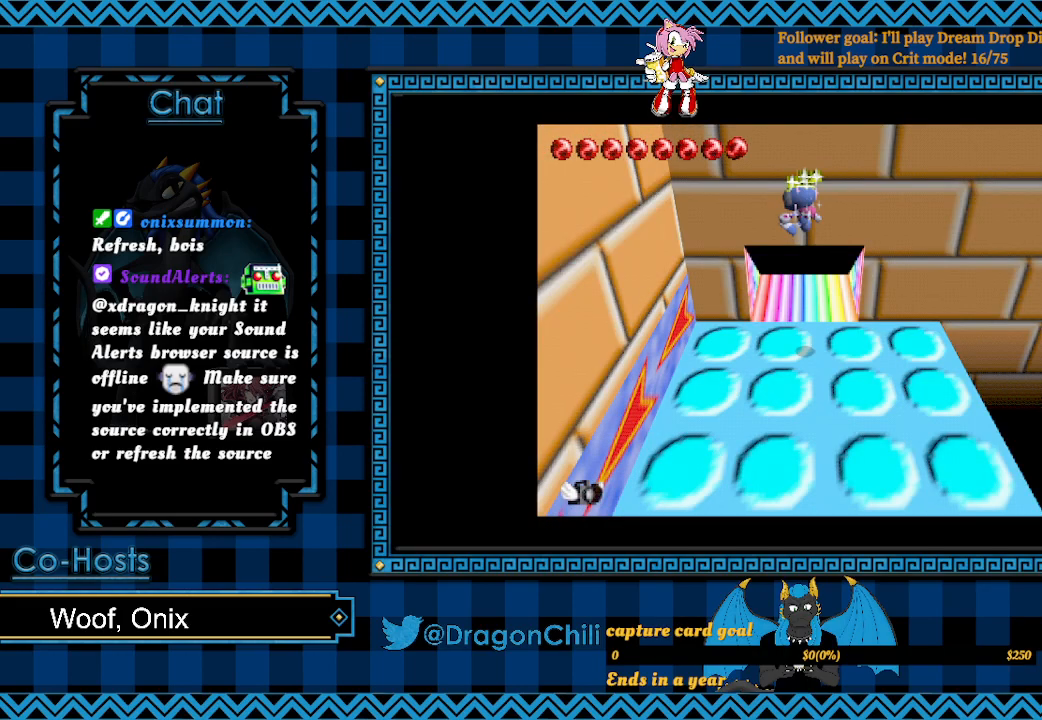
{"buttons": [], "left_stick": "right", "right_stick": "center", "events": [[433, "left_stick", "right"]]}
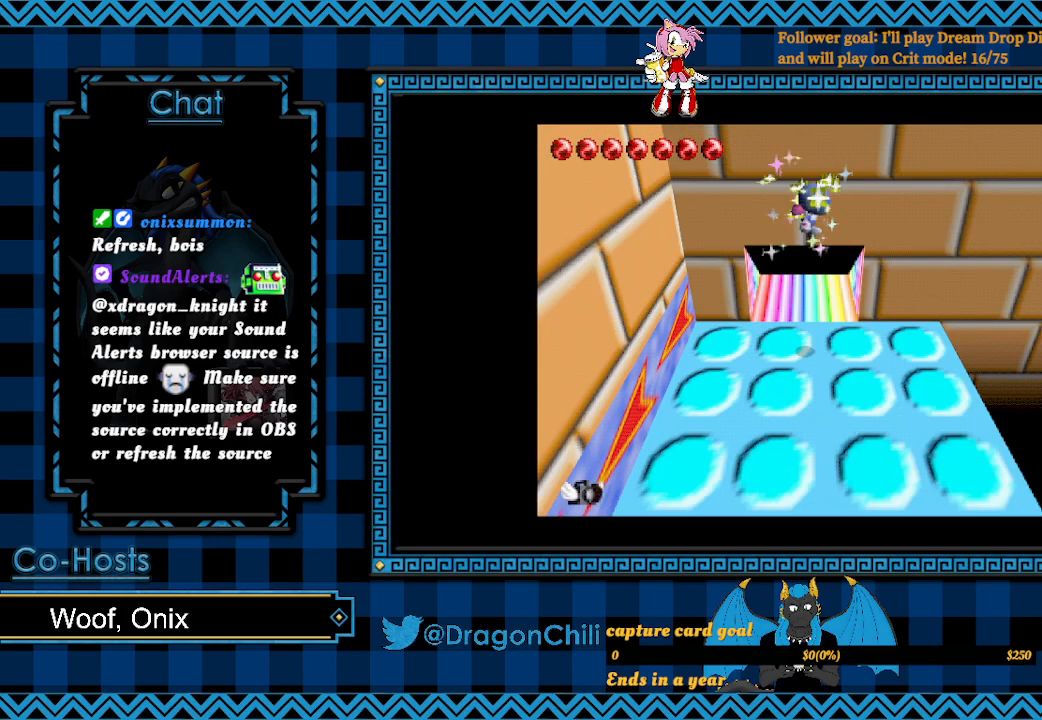
{"buttons": [], "left_stick": "up-right", "right_stick": "center", "events": [[467, "left_stick", "up-right"]]}
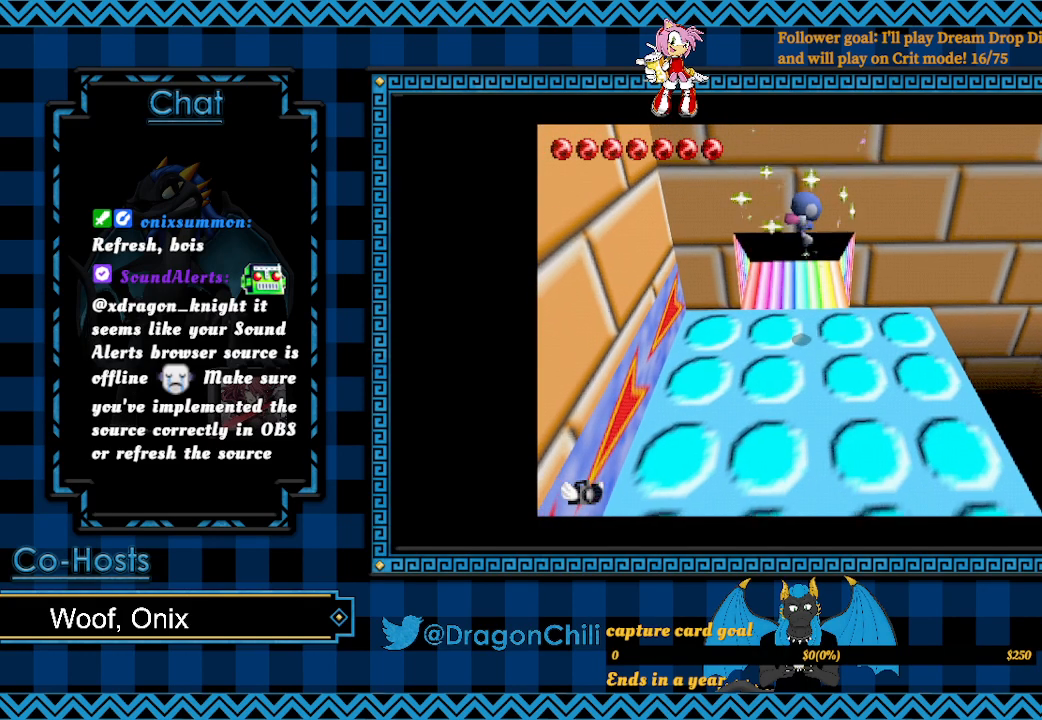
{"buttons": ["SQUARE"], "left_stick": "down-right", "right_stick": "center", "events": [[317, "left_stick", "down-right"], [417, "SQUARE", "down"]]}
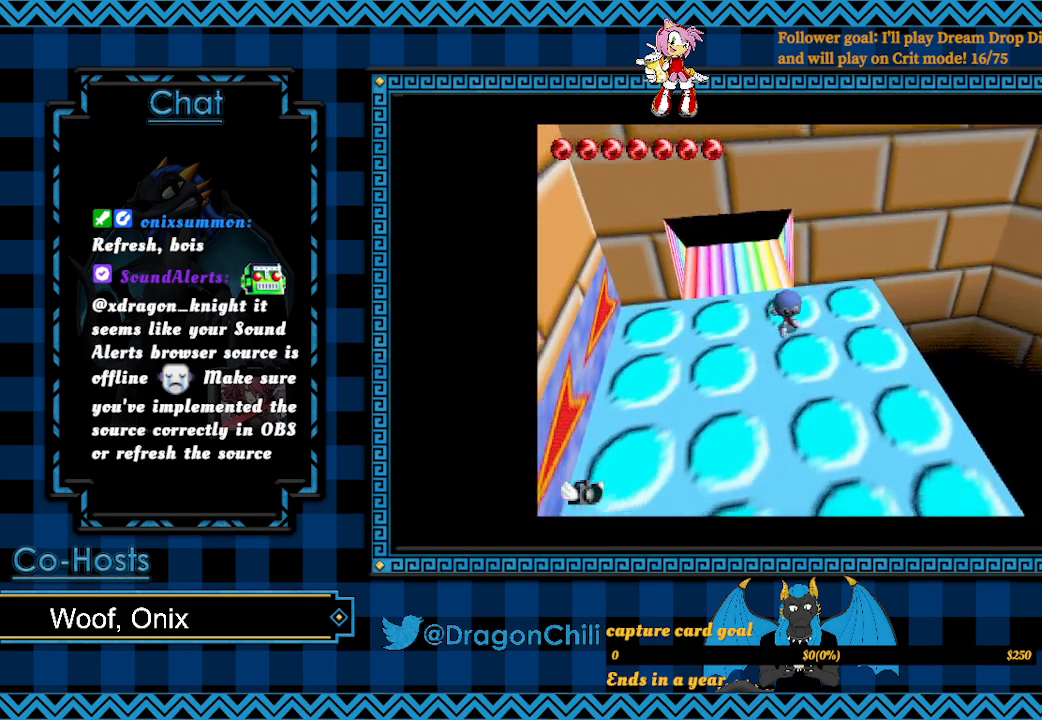
{"buttons": ["SQUARE"], "left_stick": "down-right", "right_stick": "center", "events": []}
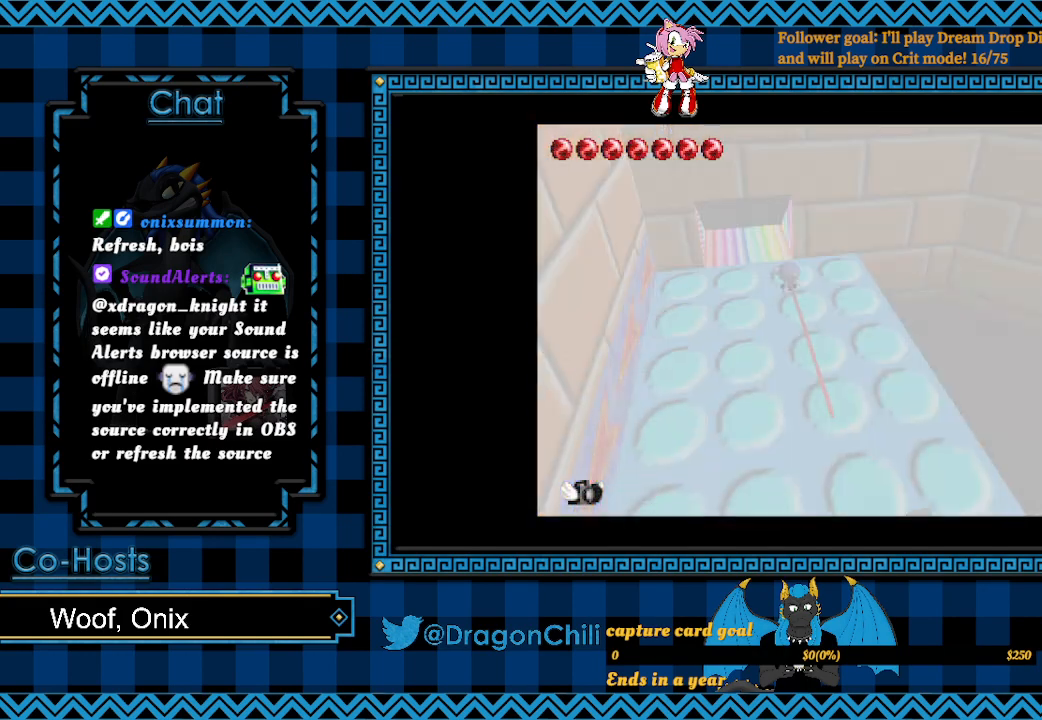
{"buttons": ["CROSS", "SQUARE"], "left_stick": "down-right", "right_stick": "center", "events": [[150, "CROSS", "down"]]}
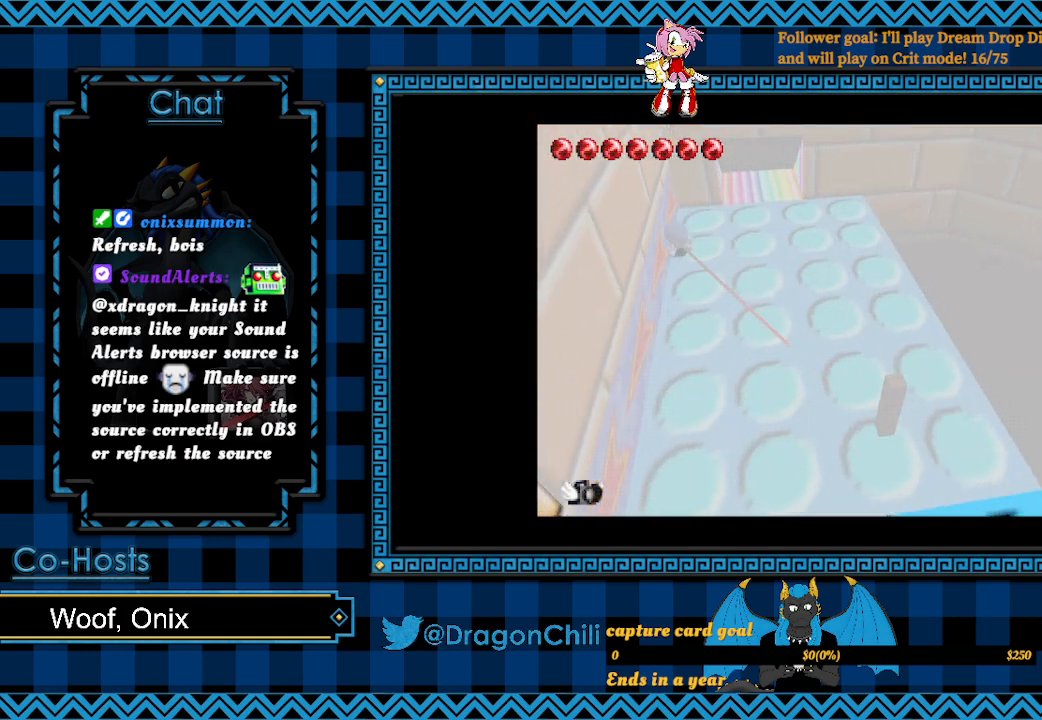
{"buttons": [], "left_stick": "right", "right_stick": "center", "events": [[250, "CROSS", "up"], [317, "left_stick", "right"], [417, "SQUARE", "up"]]}
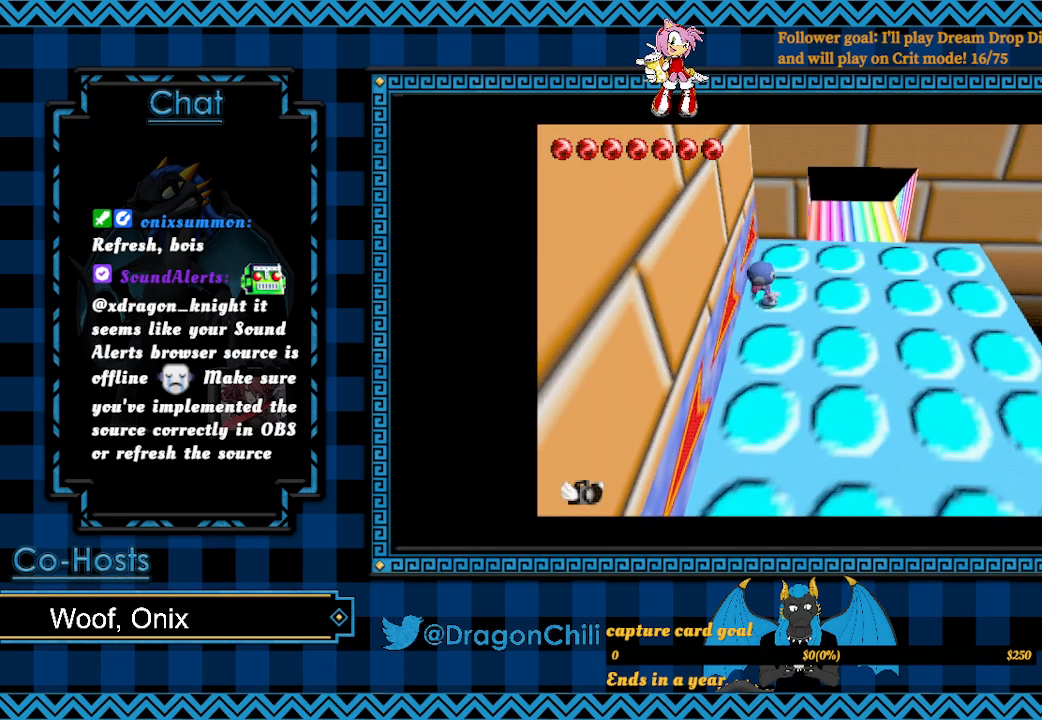
{"buttons": [], "left_stick": "up-right", "right_stick": "center", "events": [[167, "left_stick", "up-right"]]}
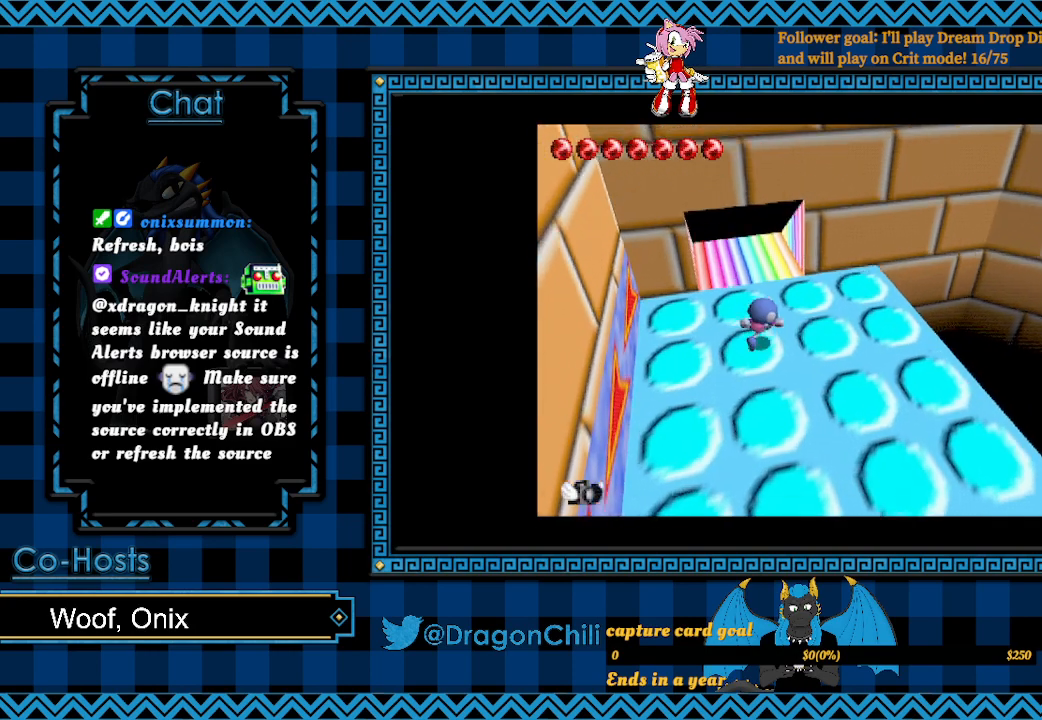
{"buttons": [], "left_stick": "center", "right_stick": "center", "events": [[450, "left_stick", "center"]]}
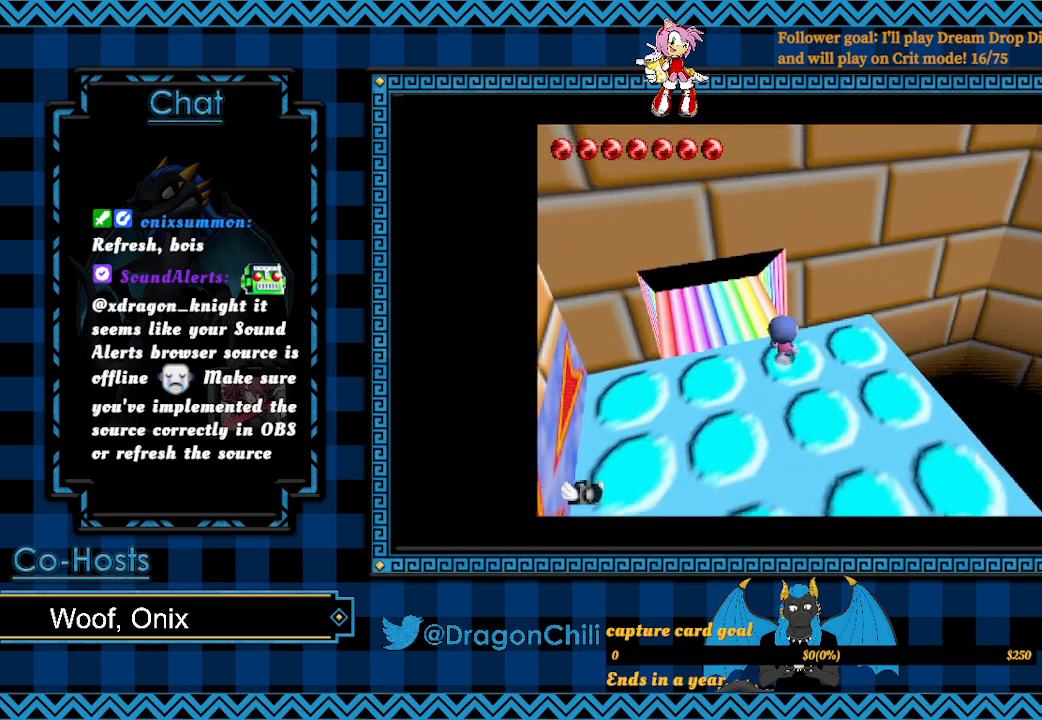
{"buttons": [], "left_stick": "center", "right_stick": "down-left", "events": [[117, "left_stick", "down-right"], [250, "left_stick", "center"], [433, "right_stick", "down"], [483, "right_stick", "down-left"]]}
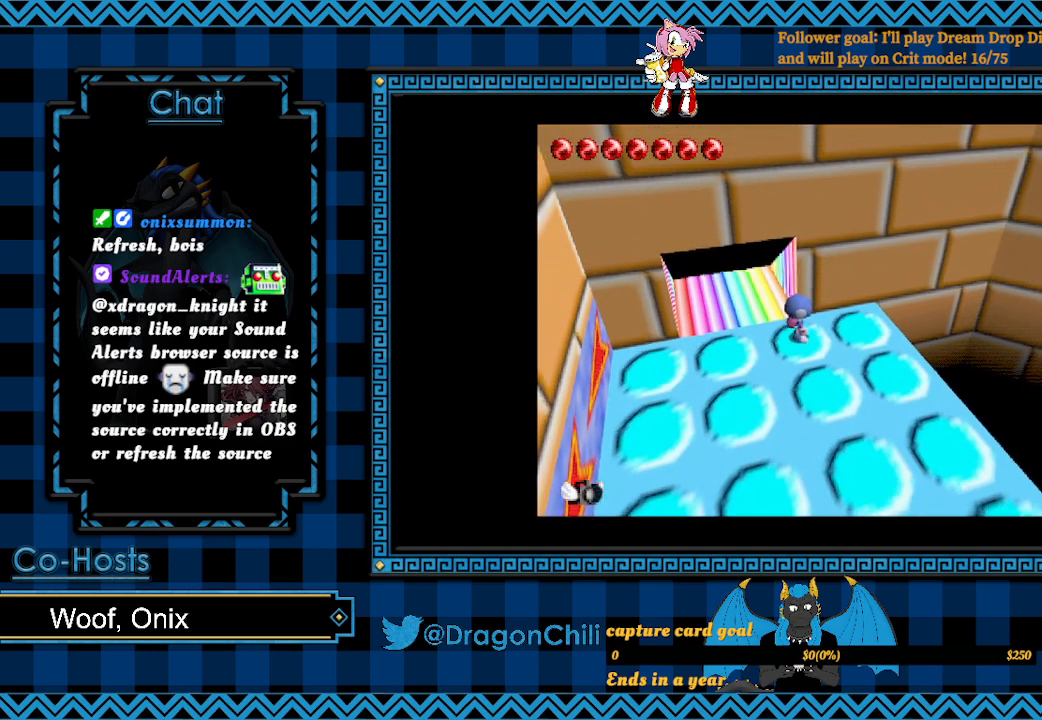
{"buttons": [], "left_stick": "down-right", "right_stick": "center", "events": [[83, "right_stick", "left"], [267, "right_stick", "center"], [467, "left_stick", "down-right"]]}
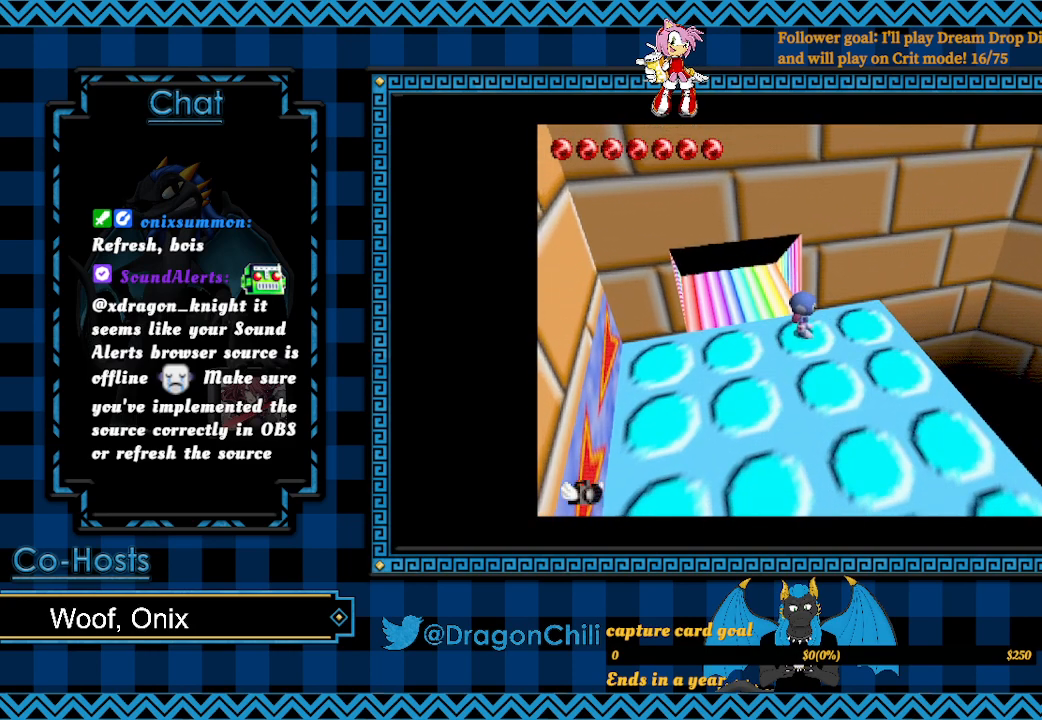
{"buttons": [], "left_stick": "center", "right_stick": "center", "events": [[133, "left_stick", "center"]]}
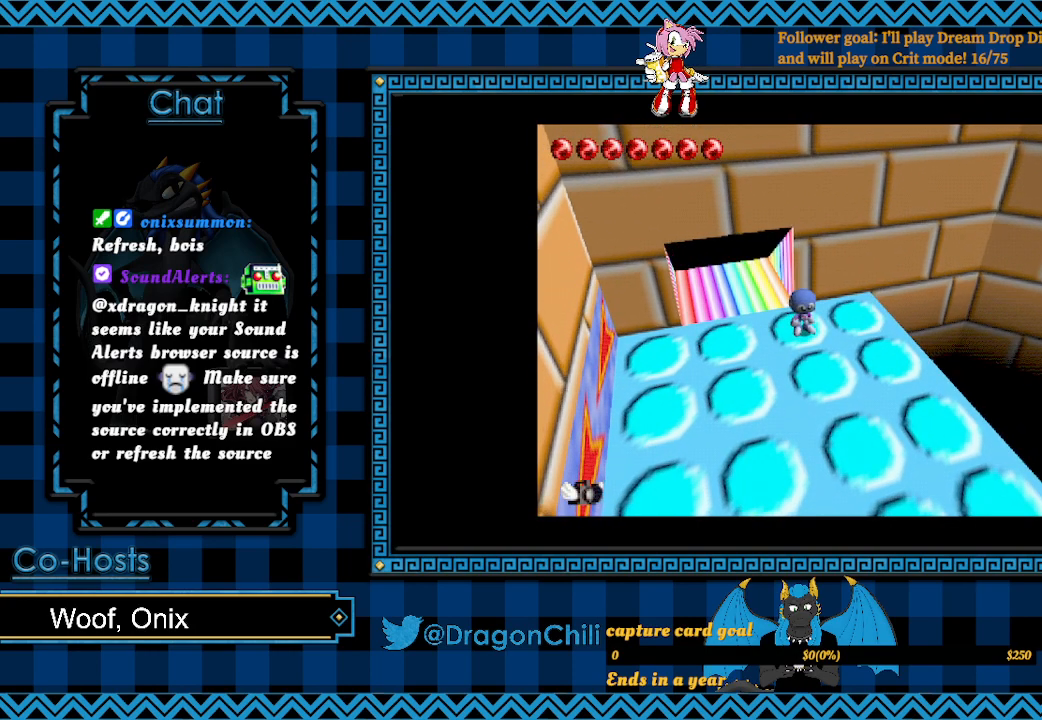
{"buttons": ["SQUARE"], "left_stick": "center", "right_stick": "center", "events": [[250, "SQUARE", "down"]]}
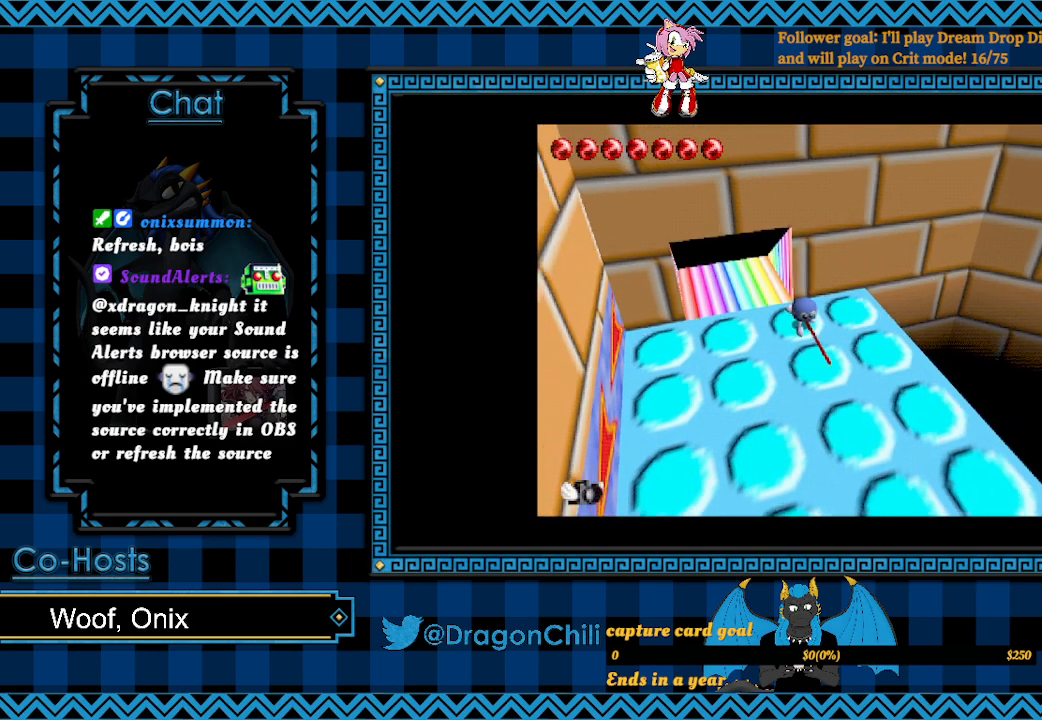
{"buttons": ["SQUARE"], "left_stick": "center", "right_stick": "center", "events": []}
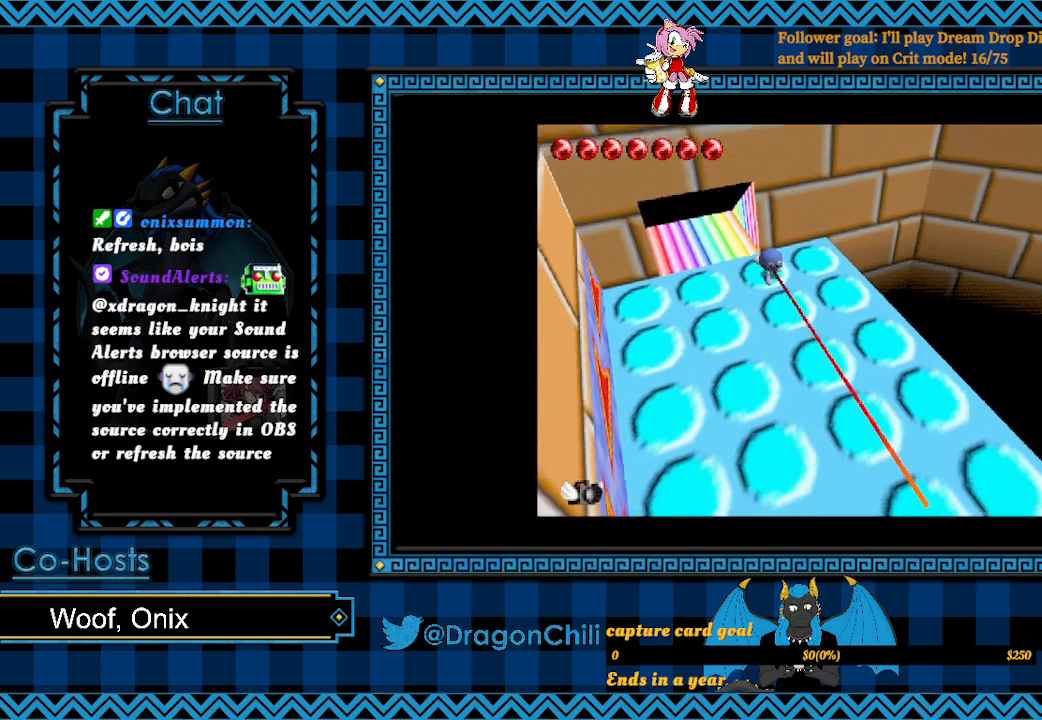
{"buttons": ["CROSS", "SQUARE"], "left_stick": "right", "right_stick": "center", "events": [[100, "left_stick", "right"], [133, "CROSS", "down"]]}
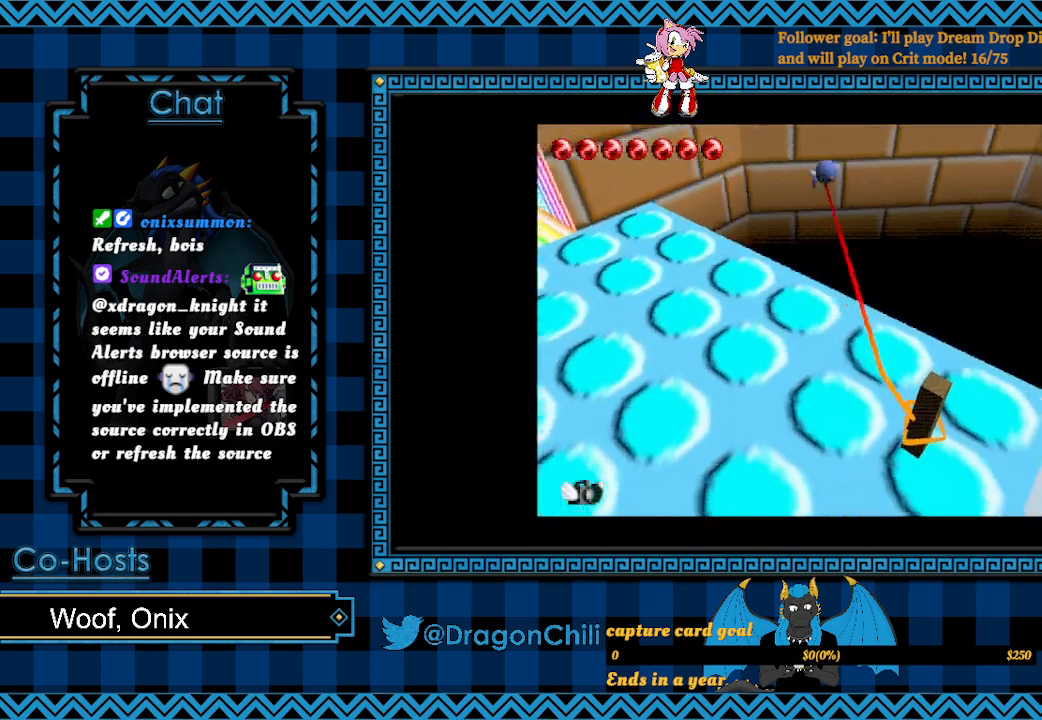
{"buttons": ["CROSS", "SQUARE"], "left_stick": "right", "right_stick": "center", "events": []}
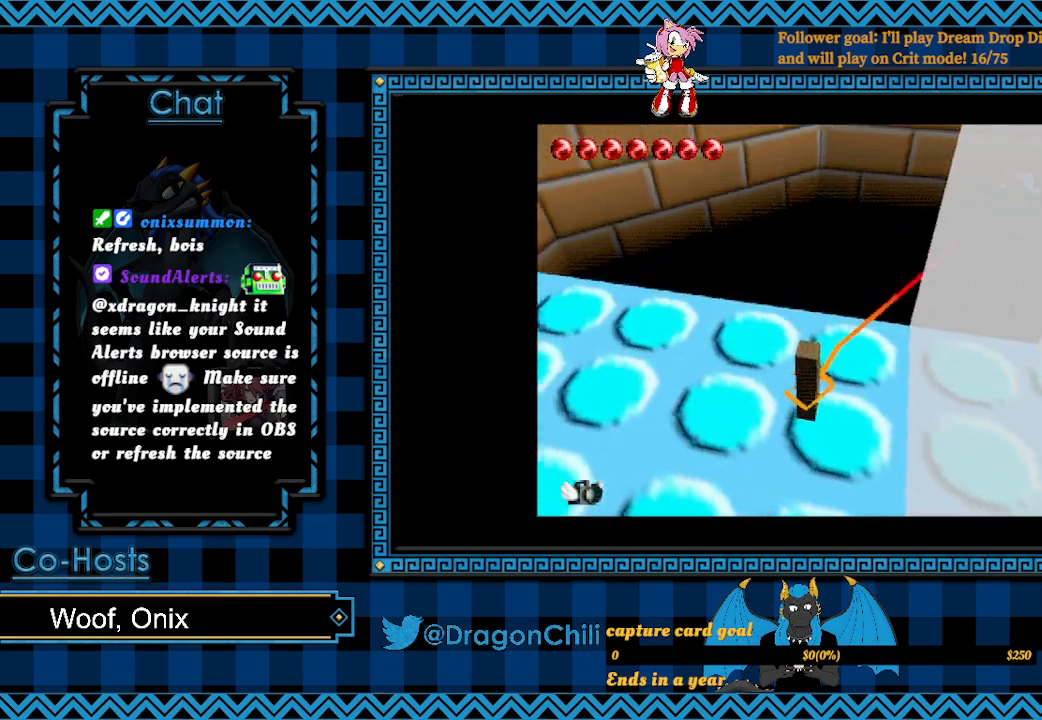
{"buttons": ["CROSS", "SQUARE"], "left_stick": "right", "right_stick": "center", "events": []}
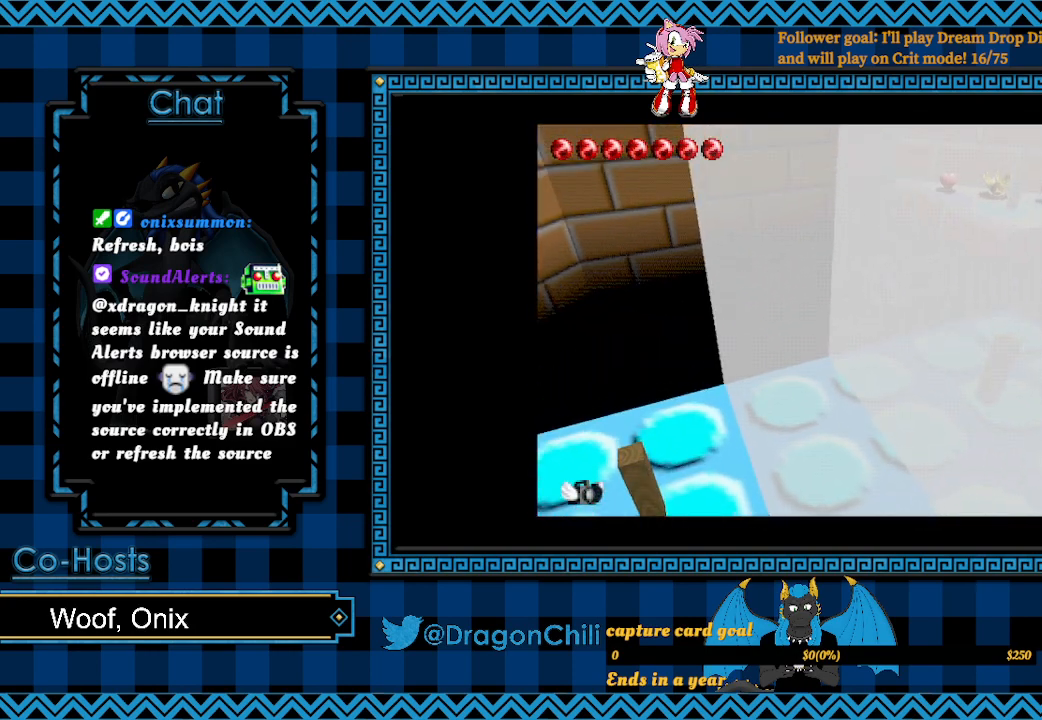
{"buttons": ["SQUARE"], "left_stick": "down-right", "right_stick": "center", "events": [[150, "left_stick", "down-right"], [267, "CROSS", "up"], [283, "SQUARE", "up"], [300, "SQUARE", "down"]]}
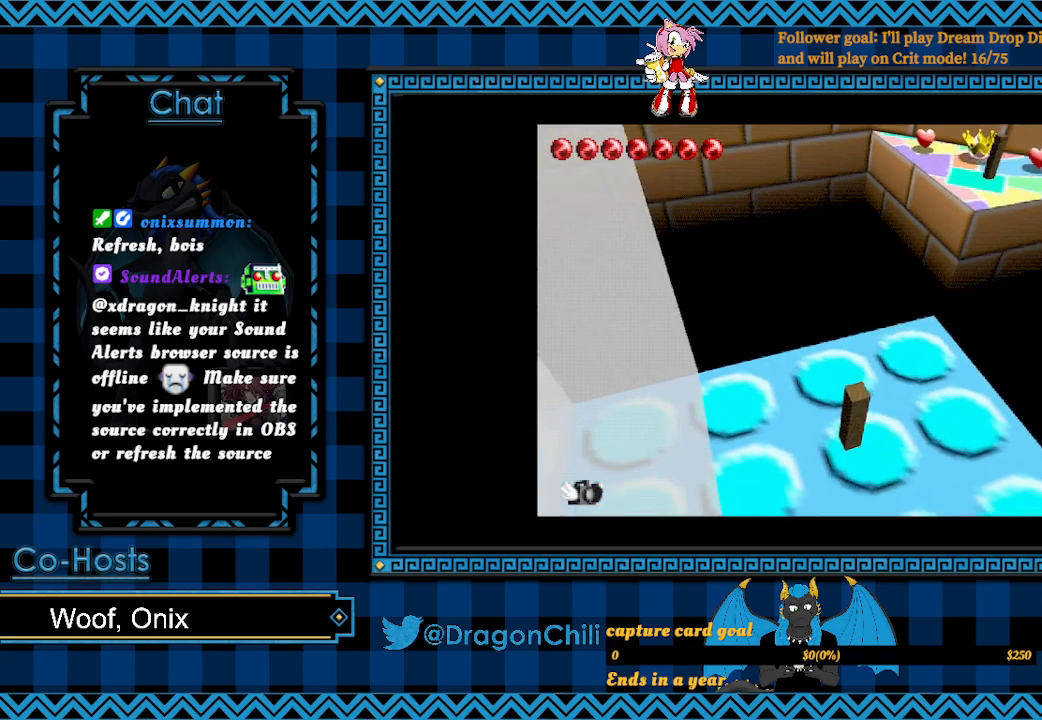
{"buttons": [], "left_stick": "center", "right_stick": "center", "events": [[183, "left_stick", "center"], [383, "SQUARE", "up"]]}
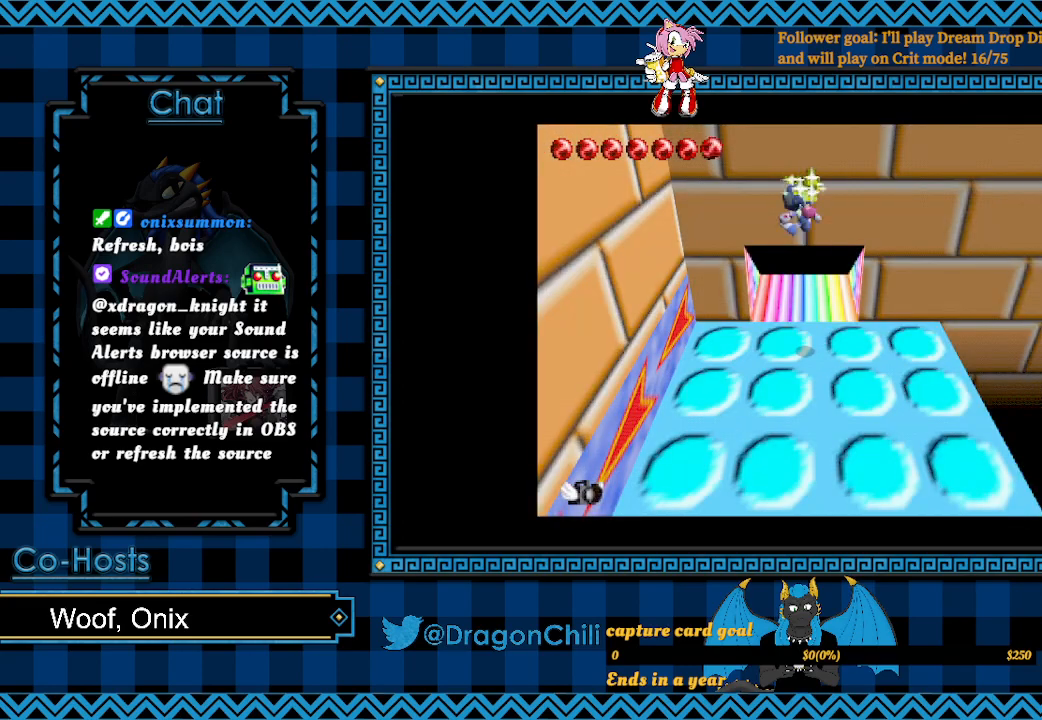
{"buttons": [], "left_stick": "up-right", "right_stick": "center", "events": [[417, "left_stick", "up-right"]]}
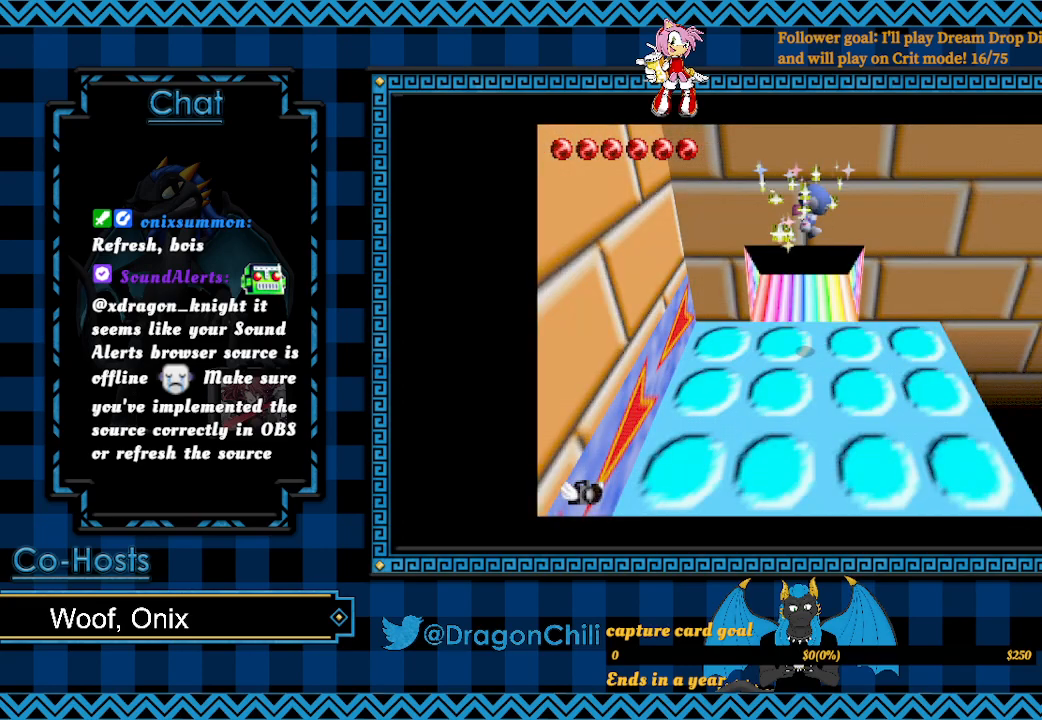
{"buttons": [], "left_stick": "up-right", "right_stick": "center", "events": []}
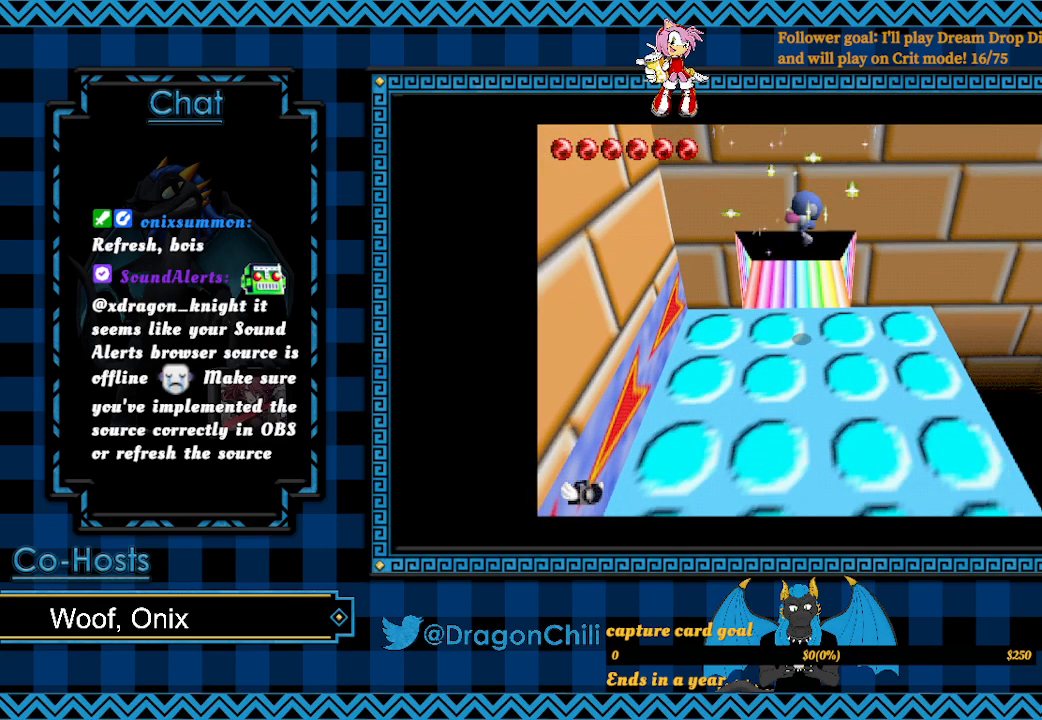
{"buttons": [], "left_stick": "up-right", "right_stick": "center", "events": []}
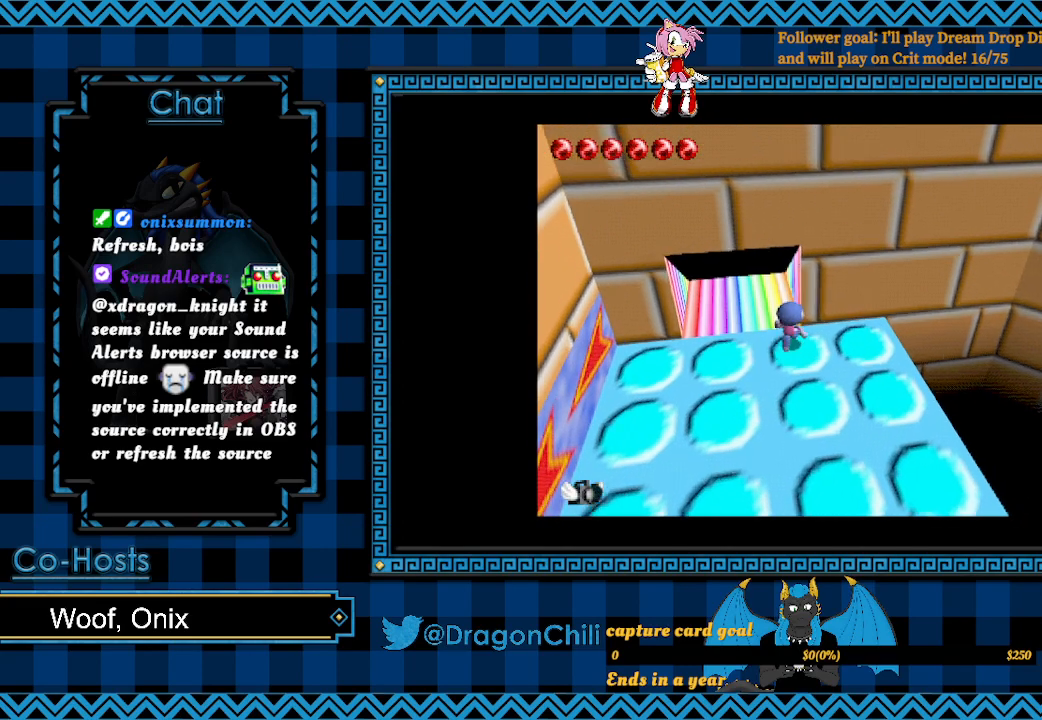
{"buttons": [], "left_stick": "down", "right_stick": "center", "events": [[133, "left_stick", "center"], [383, "left_stick", "down"]]}
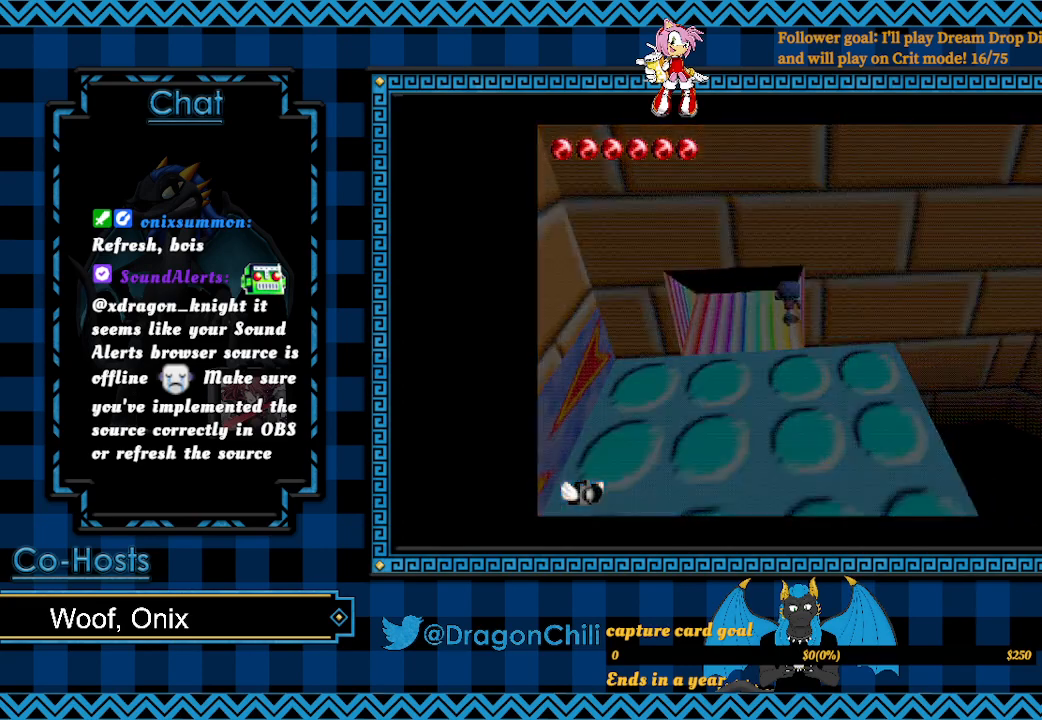
{"buttons": [], "left_stick": "center", "right_stick": "center", "events": [[233, "left_stick", "center"]]}
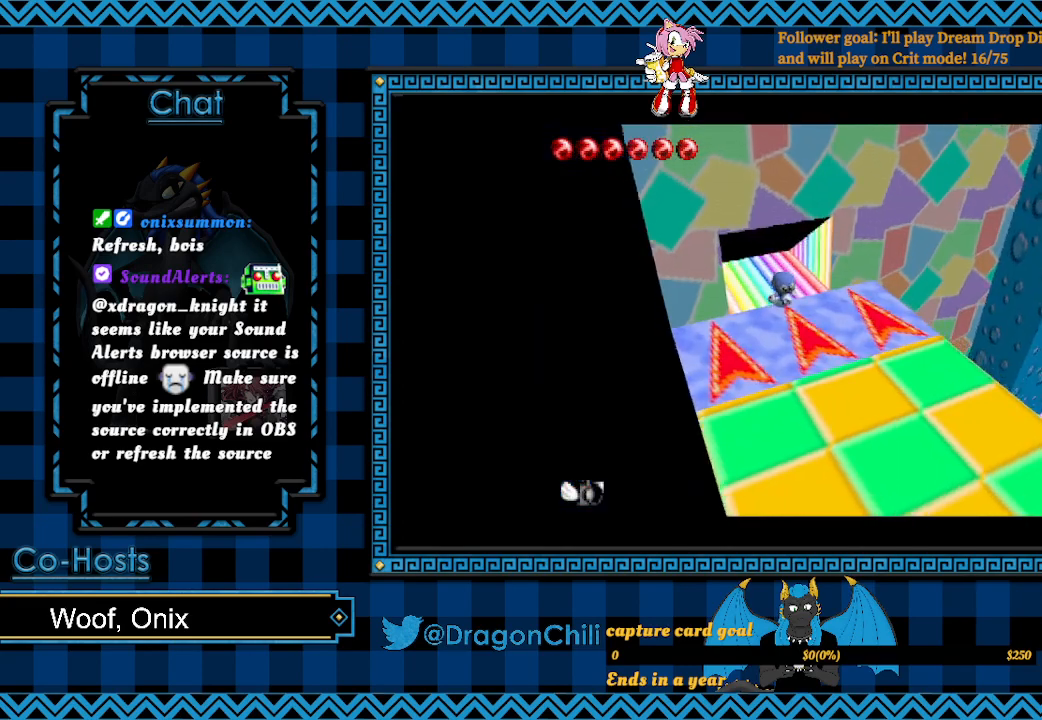
{"buttons": [], "left_stick": "up", "right_stick": "center", "events": [[50, "left_stick", "down-right"], [233, "left_stick", "up"]]}